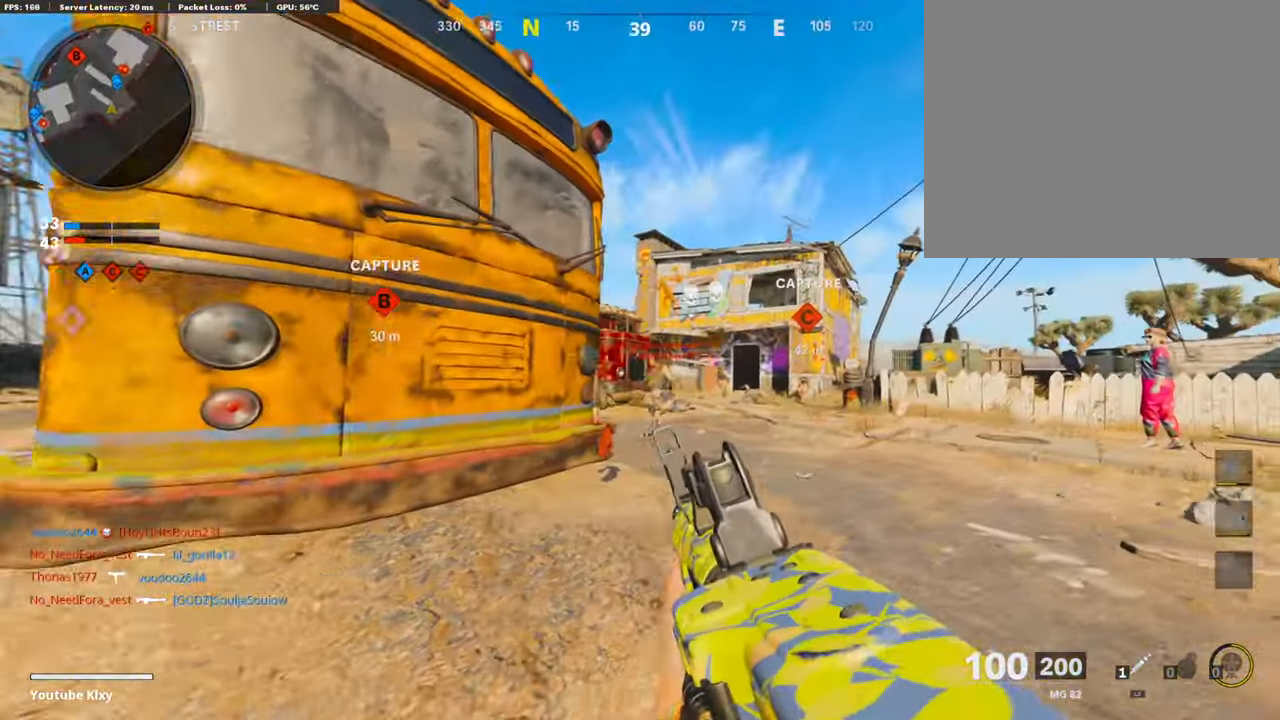
Gameplay with a controller (PlayStation layout); each line is a JSON object with the inputs held at the frame after it. "events" lists button and stick changes between this image and that frame as [ms after this image, input, new state], when the widget could be followed in between.
{"buttons": ["L1", "R1"], "left_stick": "left", "right_stick": "down-left", "events": [[67, "right_stick", "down-right"], [268, "left_stick", "left"], [285, "R1", "down"], [285, "right_stick", "down"], [403, "right_stick", "down-left"]]}
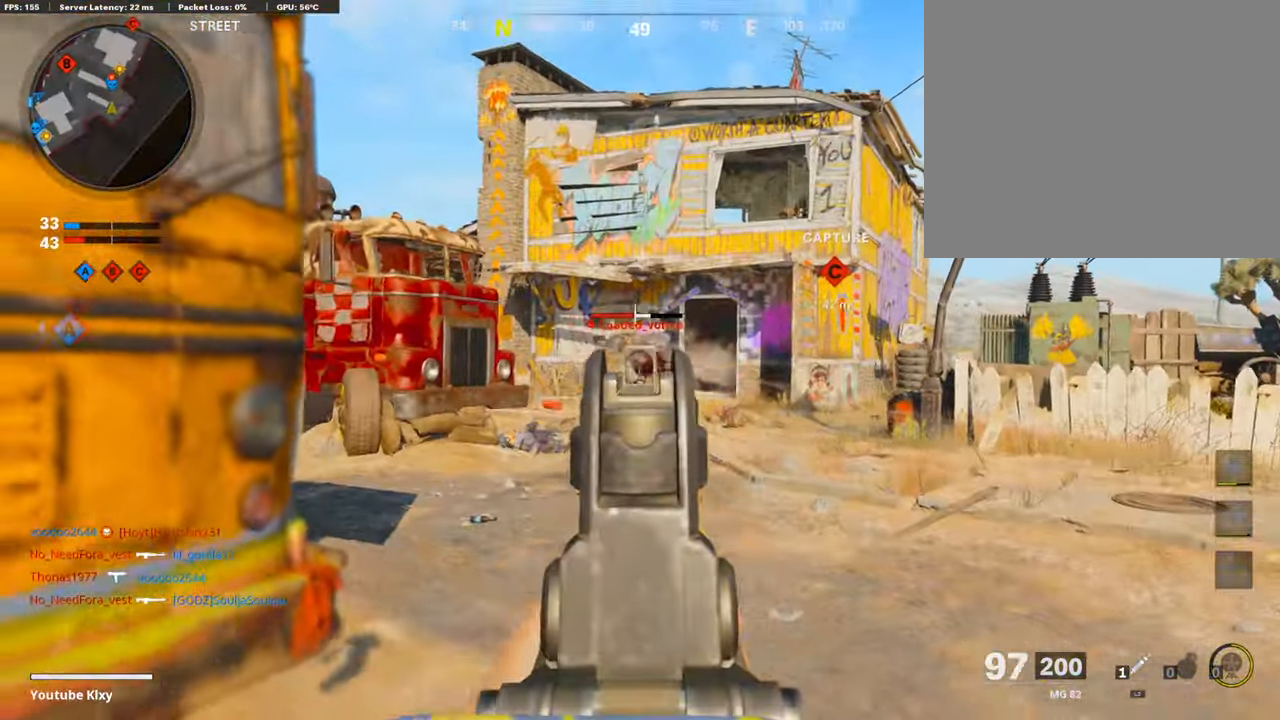
{"buttons": ["L1", "R1"], "left_stick": "left", "right_stick": "up-left", "events": [[134, "right_stick", "down-right"], [252, "right_stick", "center"], [370, "right_stick", "up-left"]]}
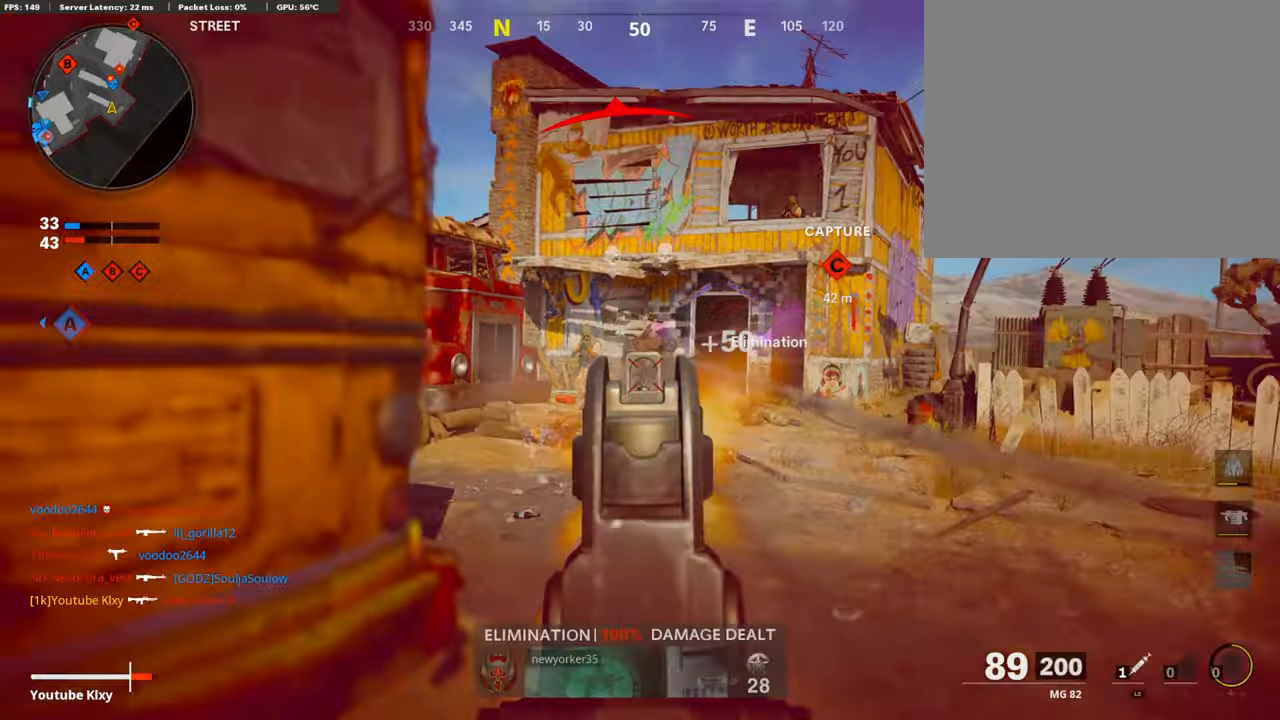
{"buttons": ["L3", "R3"], "left_stick": "up-left", "right_stick": "down", "events": [[67, "L1", "up"], [67, "right_stick", "left"], [101, "R1", "up"], [168, "L3", "down"], [168, "left_stick", "up-left"], [185, "L2", "down"], [286, "right_stick", "down-left"], [336, "L2", "up"], [386, "right_stick", "down"], [504, "R3", "down"]]}
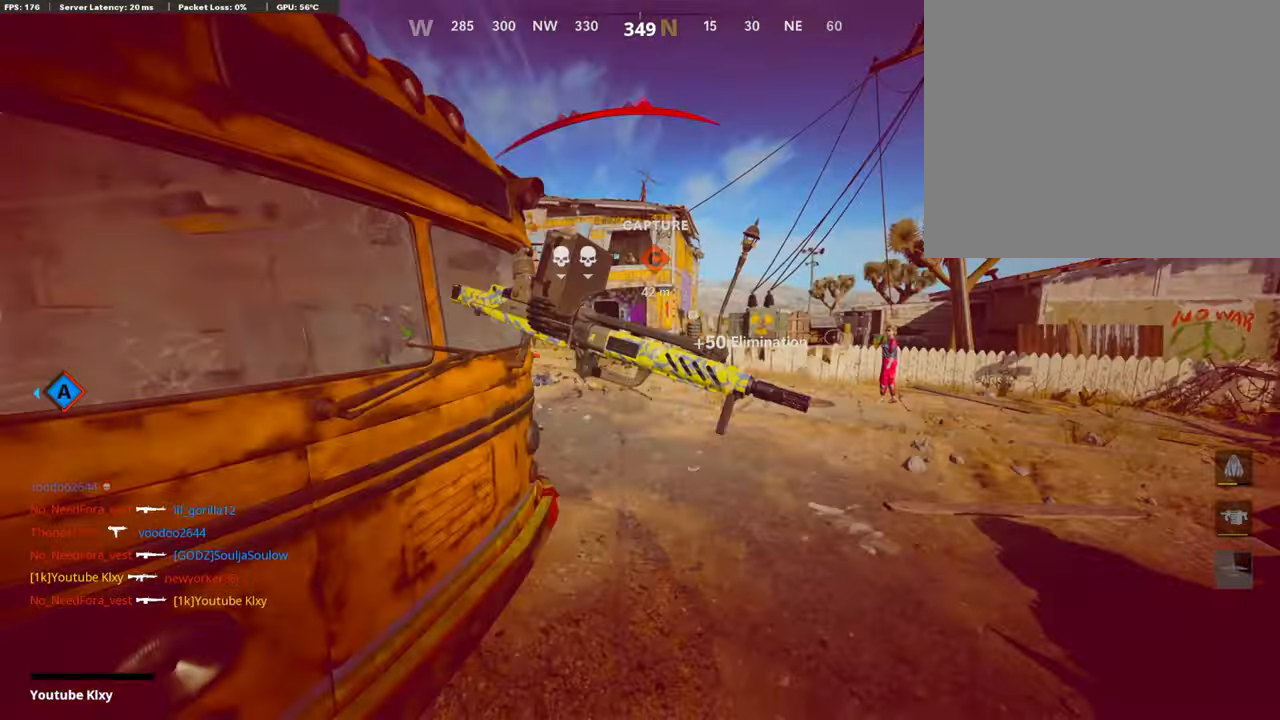
{"buttons": [], "left_stick": "center", "right_stick": "center", "events": [[101, "R3", "up"], [151, "L3", "up"], [235, "left_stick", "center"], [252, "right_stick", "center"]]}
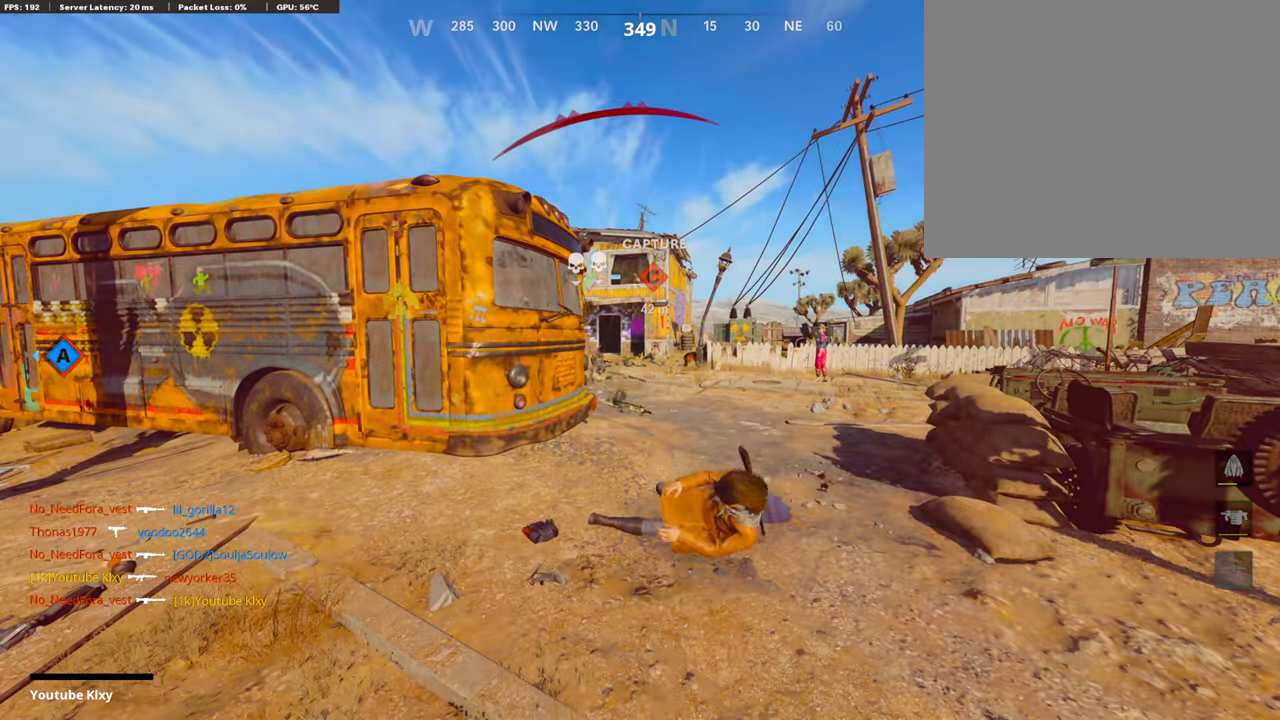
{"buttons": [], "left_stick": "center", "right_stick": "center", "events": [[269, "SQUARE", "down"], [386, "CROSS", "down"], [453, "CROSS", "up"], [470, "SQUARE", "up"]]}
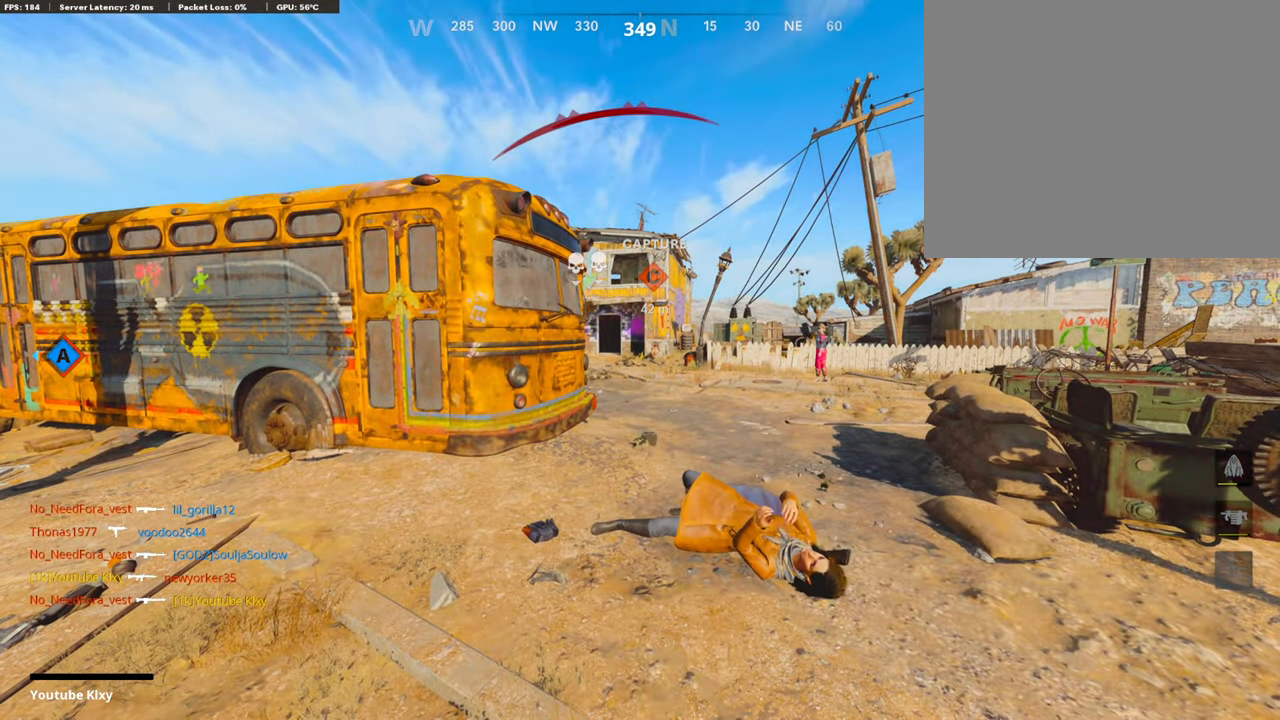
{"buttons": [], "left_stick": "center", "right_stick": "center", "events": [[84, "CROSS", "down"], [84, "SQUARE", "down"], [235, "CROSS", "up"], [252, "SQUARE", "up"], [286, "SQUARE", "down"], [319, "CROSS", "down"], [420, "CROSS", "up"], [437, "SQUARE", "up"]]}
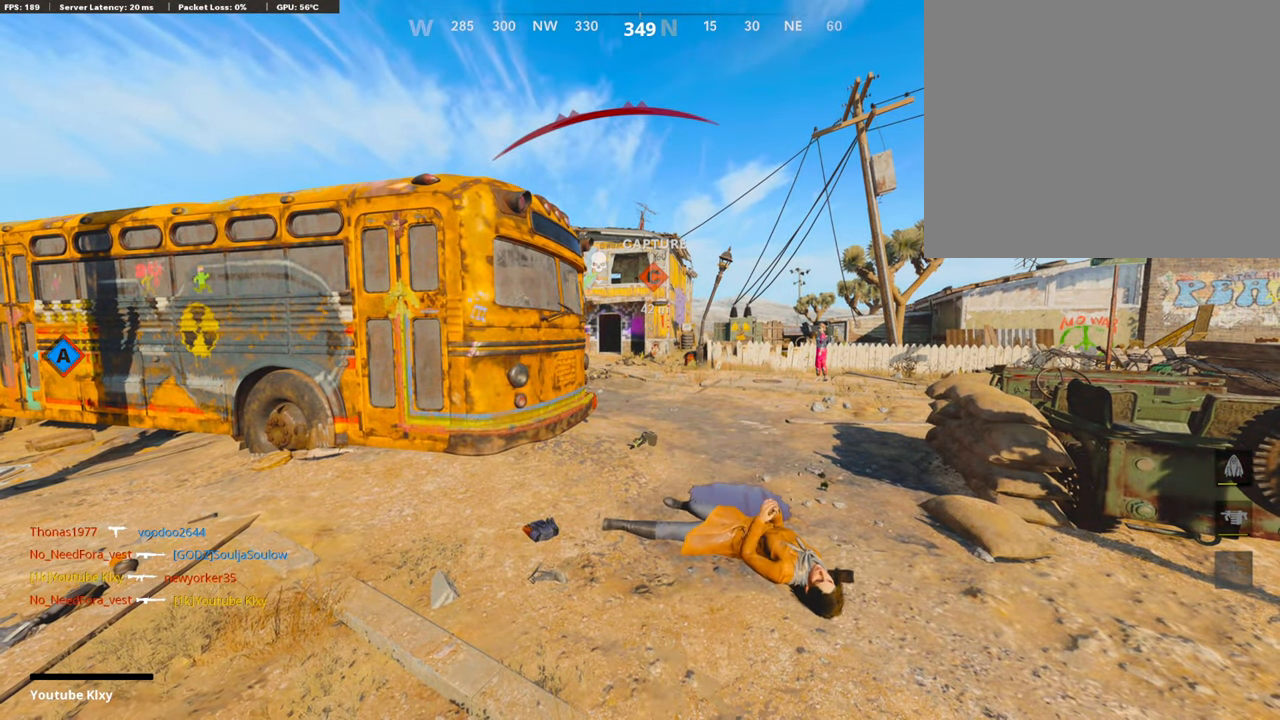
{"buttons": [], "left_stick": "up-right", "right_stick": "center", "events": [[50, "CROSS", "down"], [50, "SQUARE", "down"], [134, "CROSS", "up"], [151, "SQUARE", "up"], [235, "SQUARE", "down"], [252, "CROSS", "down"], [286, "left_stick", "up-right"], [370, "CROSS", "up"], [370, "SQUARE", "up"]]}
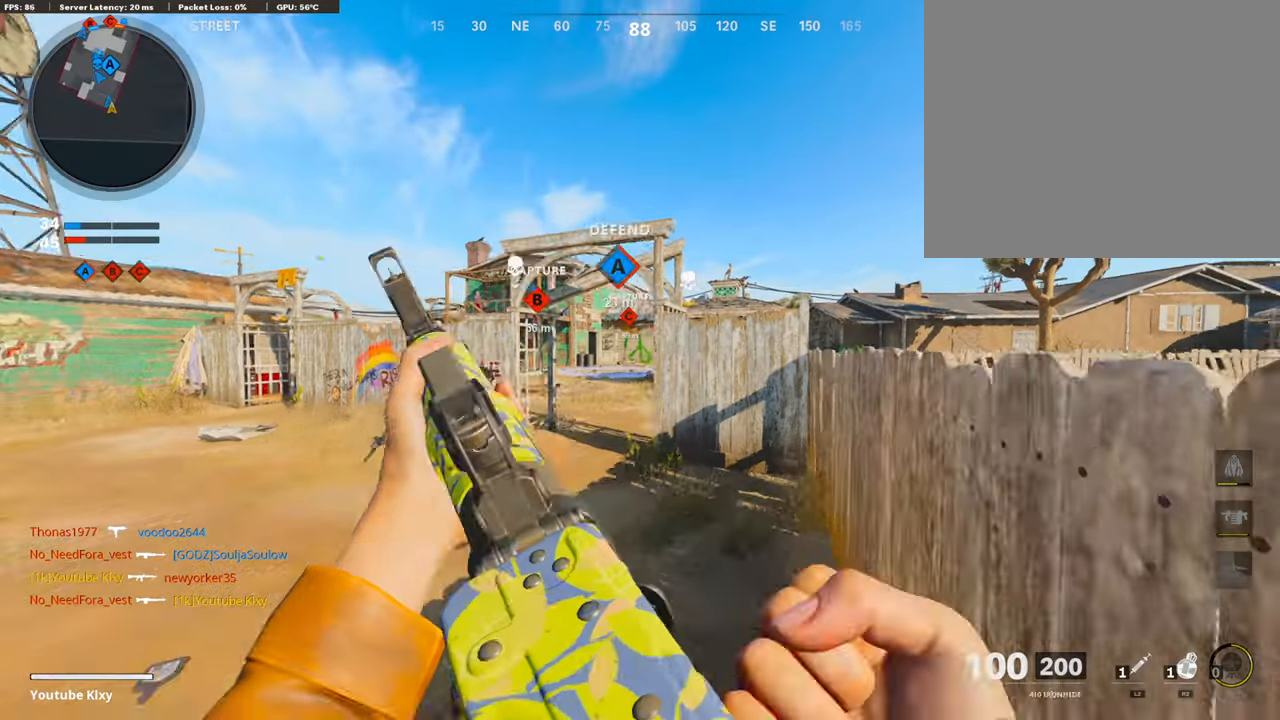
{"buttons": ["L3"], "left_stick": "up-left", "right_stick": "center", "events": [[34, "TRIANGLE", "down"], [134, "TRIANGLE", "up"], [134, "left_stick", "up"], [151, "L3", "down"], [218, "TRIANGLE", "down"], [286, "L3", "up"], [319, "TRIANGLE", "up"], [336, "left_stick", "up-left"], [420, "L3", "down"]]}
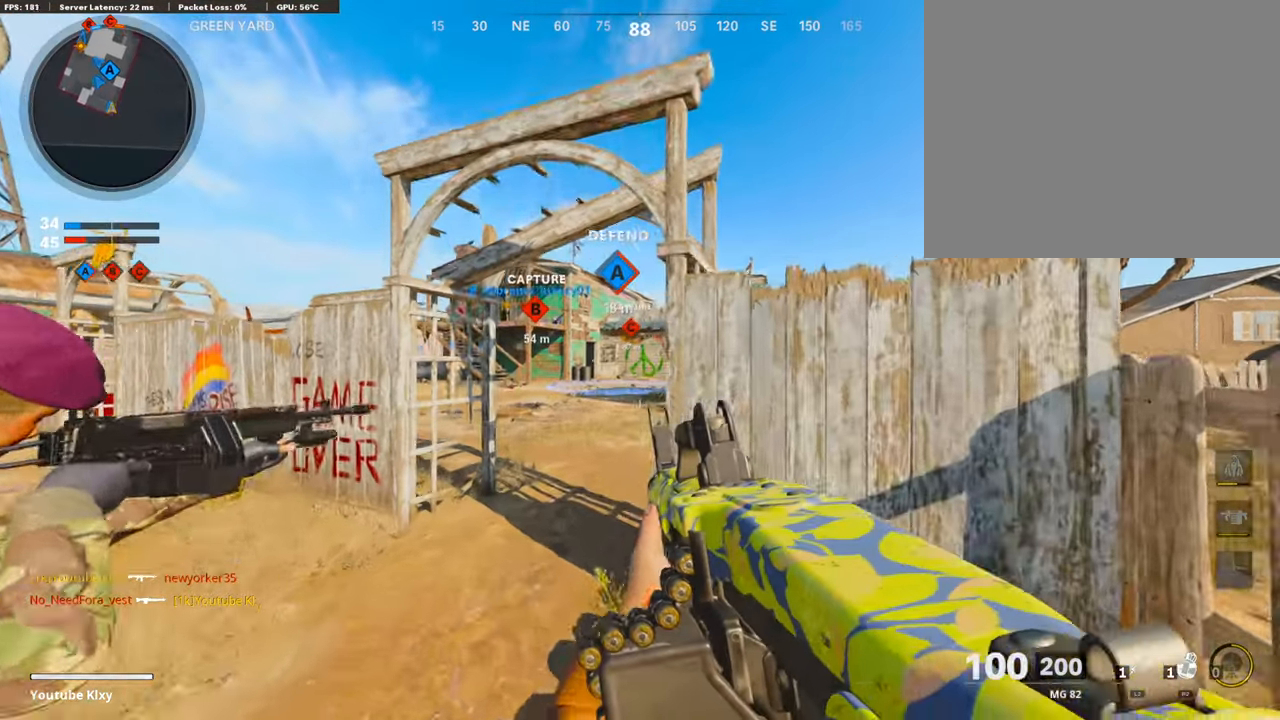
{"buttons": [], "left_stick": "up-left", "right_stick": "center", "events": [[67, "L3", "up"], [252, "L3", "down"], [403, "L3", "up"]]}
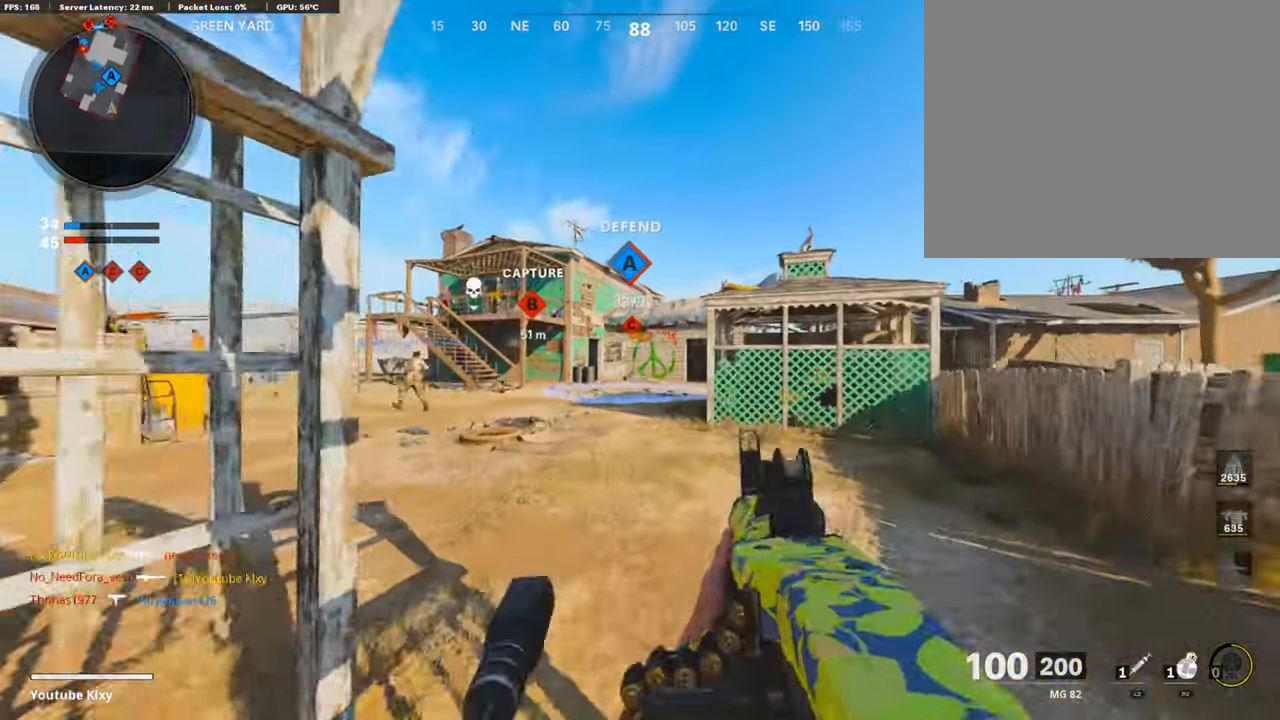
{"buttons": [], "left_stick": "up-left", "right_stick": "center", "events": [[134, "right_stick", "down-left"], [420, "right_stick", "center"]]}
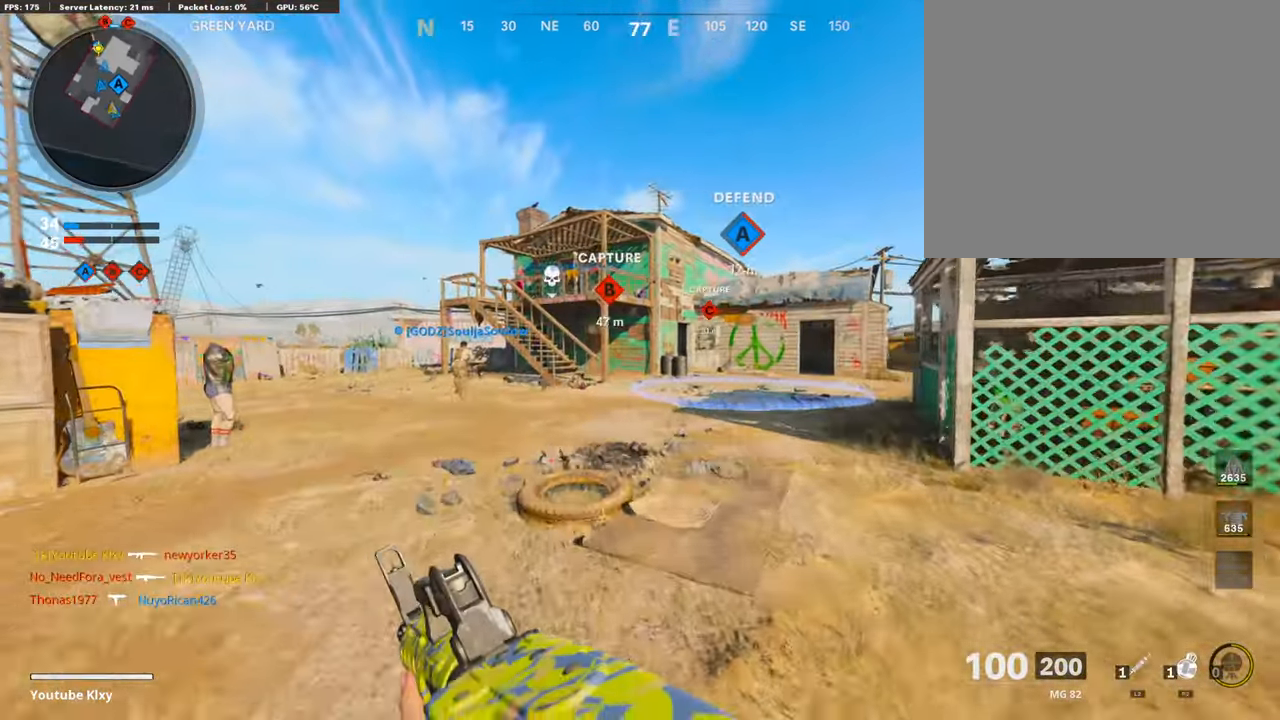
{"buttons": [], "left_stick": "up-left", "right_stick": "center", "events": [[252, "right_stick", "right"], [370, "CROSS", "down"], [370, "right_stick", "center"], [487, "CROSS", "up"]]}
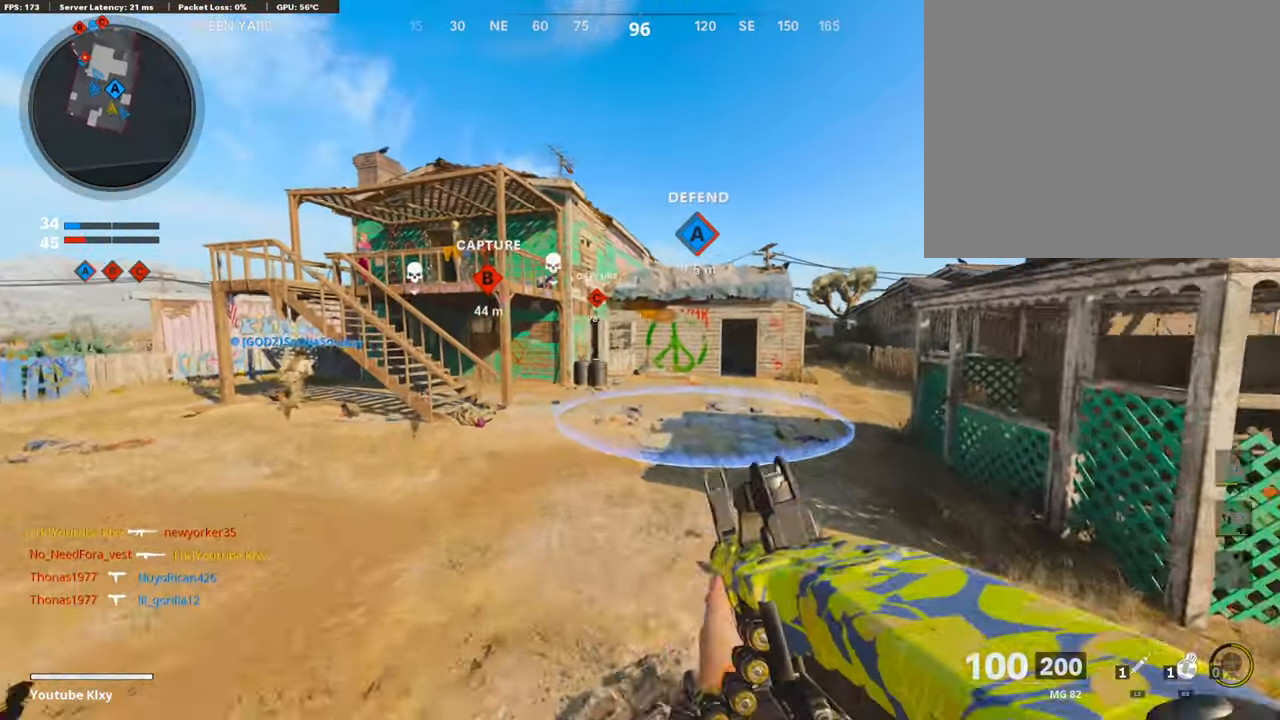
{"buttons": [], "left_stick": "up-left", "right_stick": "center", "events": [[151, "left_stick", "center"], [302, "R3", "down"], [319, "left_stick", "left"], [370, "left_stick", "up-left"], [486, "R3", "up"]]}
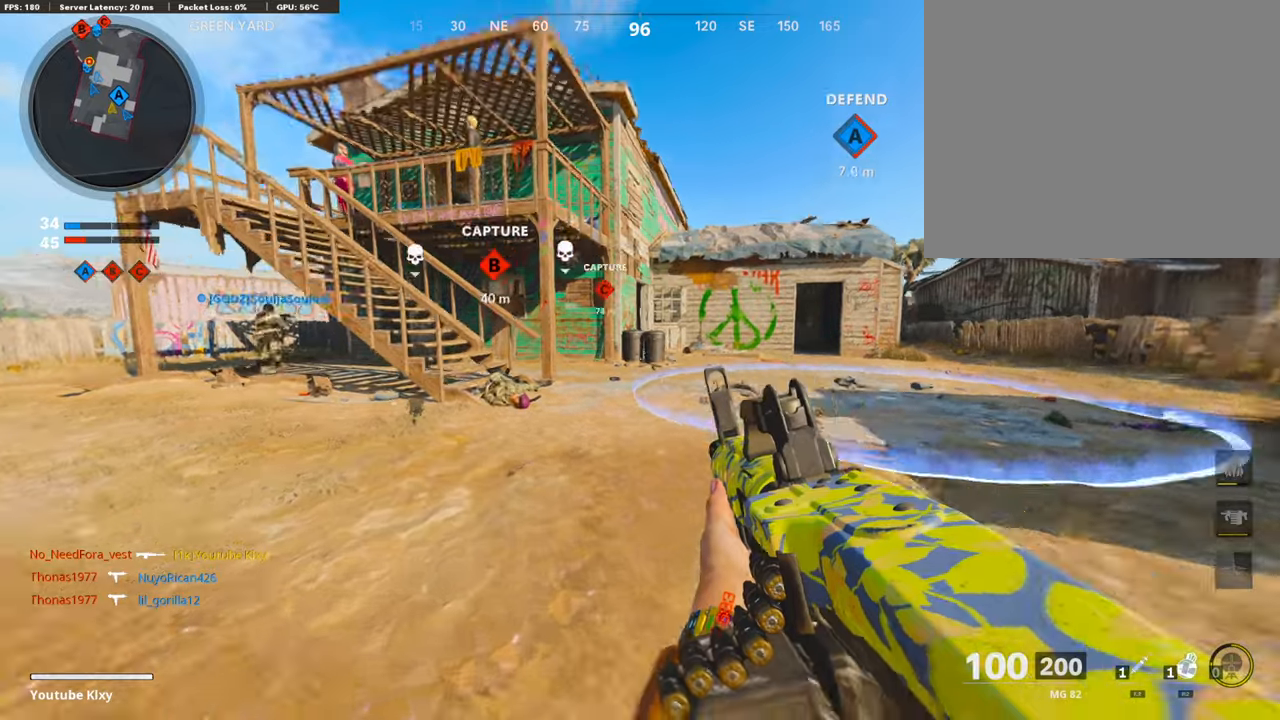
{"buttons": [], "left_stick": "up-left", "right_stick": "center", "events": [[202, "L3", "down"], [235, "right_stick", "left"], [303, "L3", "up"], [437, "right_stick", "center"]]}
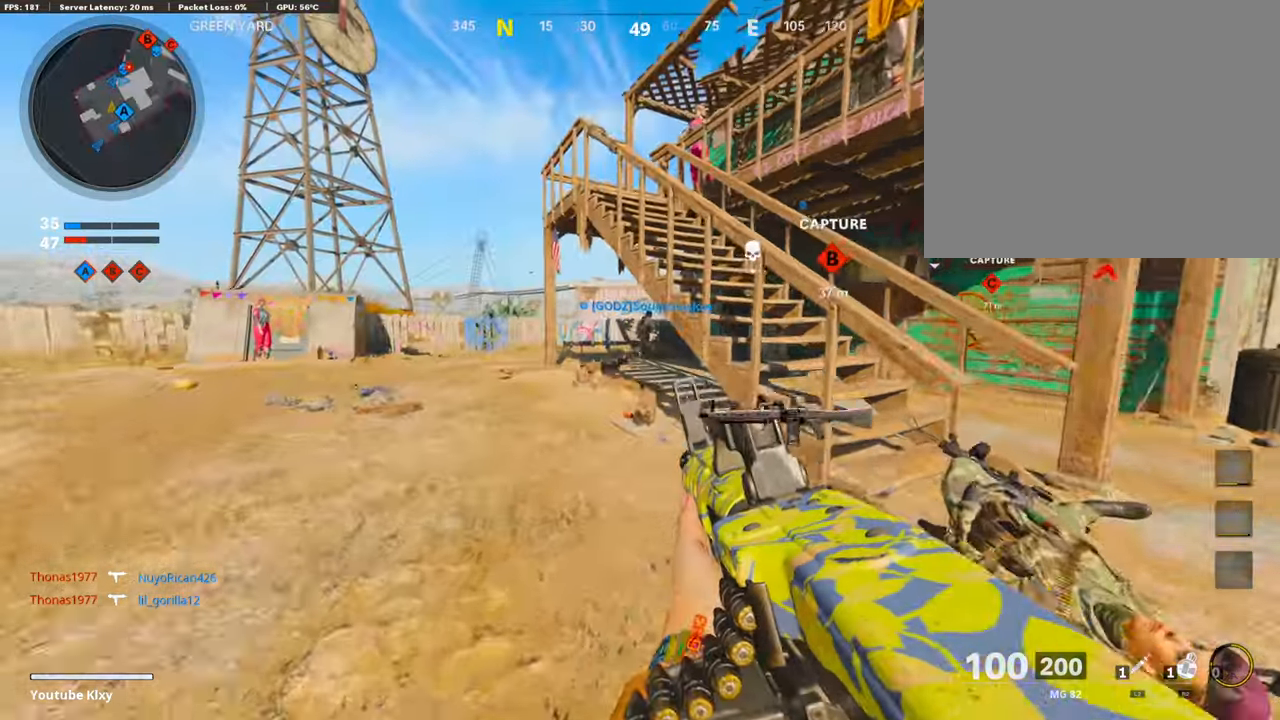
{"buttons": ["R3"], "left_stick": "up-left", "right_stick": "right", "events": [[252, "right_stick", "right"], [454, "R3", "down"]]}
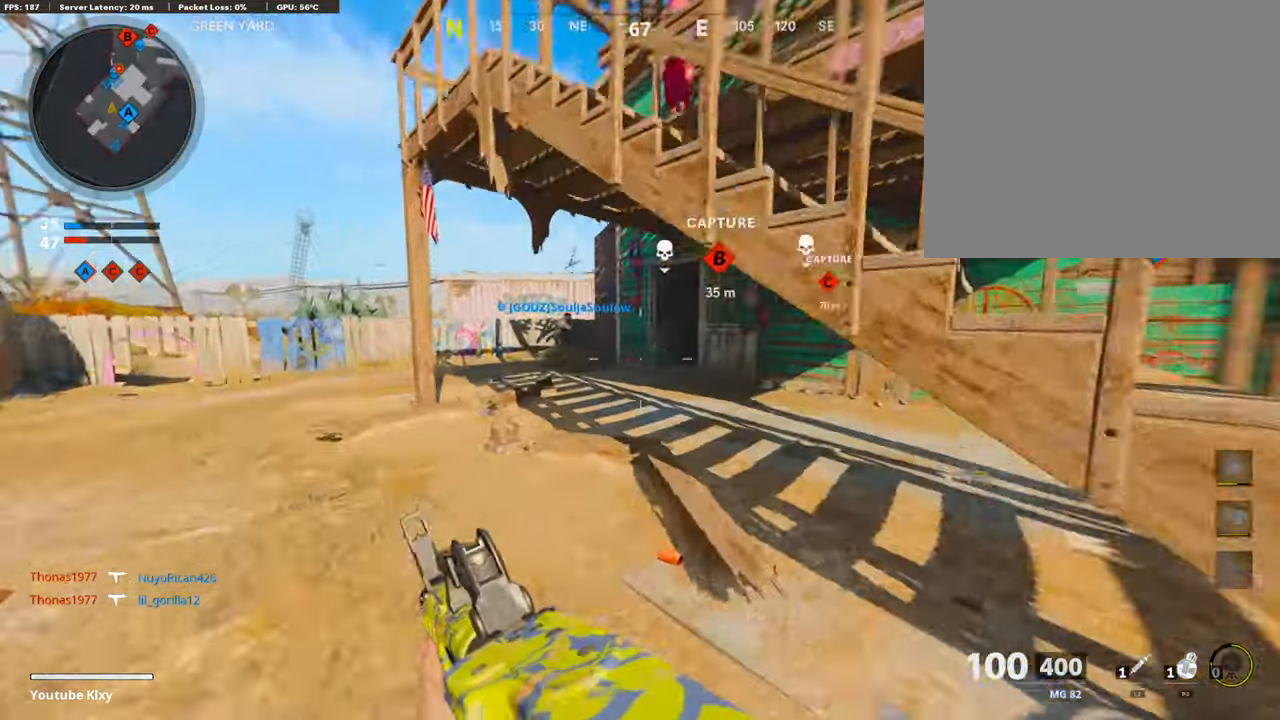
{"buttons": ["L3"], "left_stick": "up-left", "right_stick": "center", "events": [[51, "R3", "up"], [68, "right_stick", "center"], [135, "R3", "down"], [151, "right_stick", "right"], [185, "L3", "down"], [235, "R3", "up"], [387, "right_stick", "center"]]}
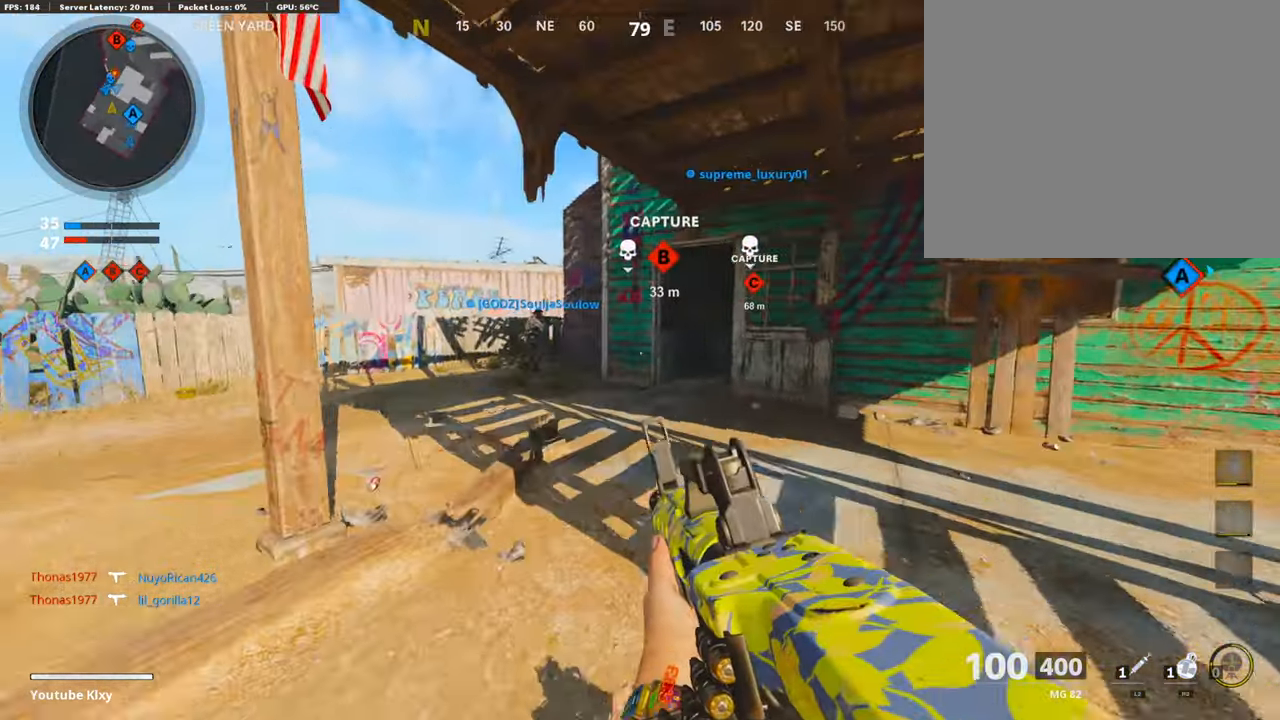
{"buttons": [], "left_stick": "up", "right_stick": "right", "events": [[17, "L3", "up"], [17, "left_stick", "up"], [504, "right_stick", "right"]]}
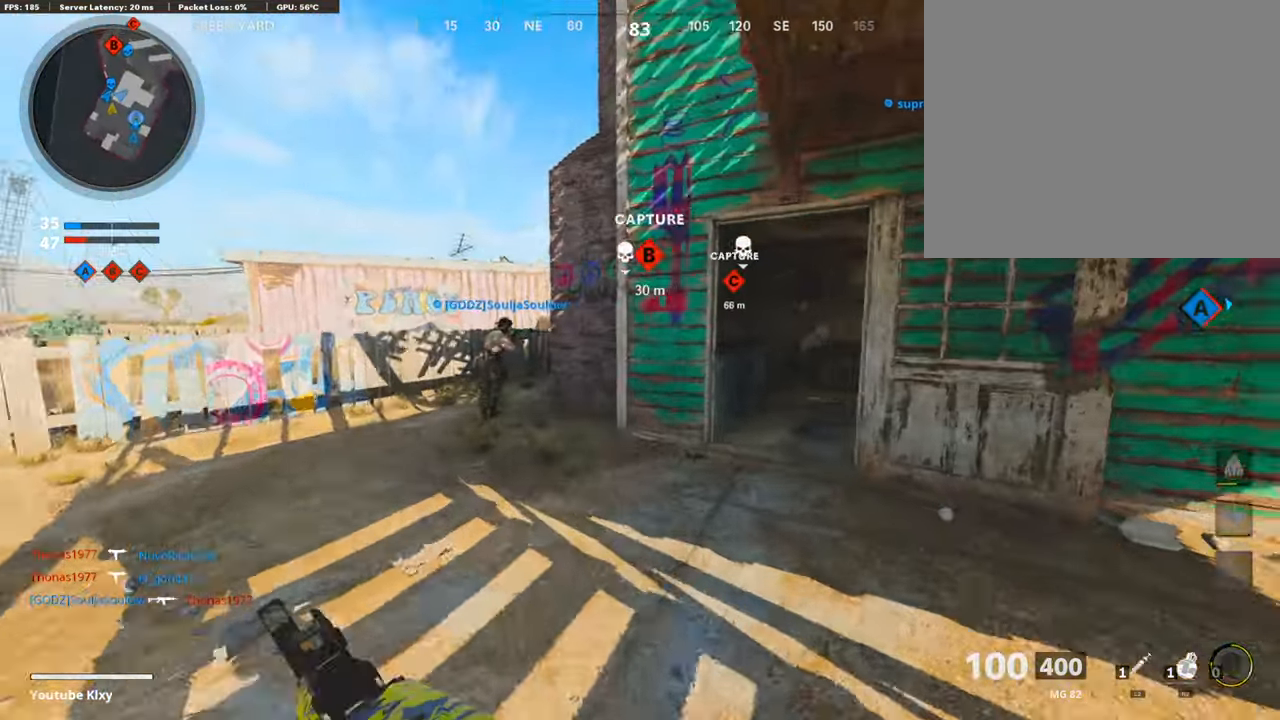
{"buttons": [], "left_stick": "up", "right_stick": "center", "events": [[135, "right_stick", "center"], [319, "right_stick", "right"], [487, "right_stick", "center"]]}
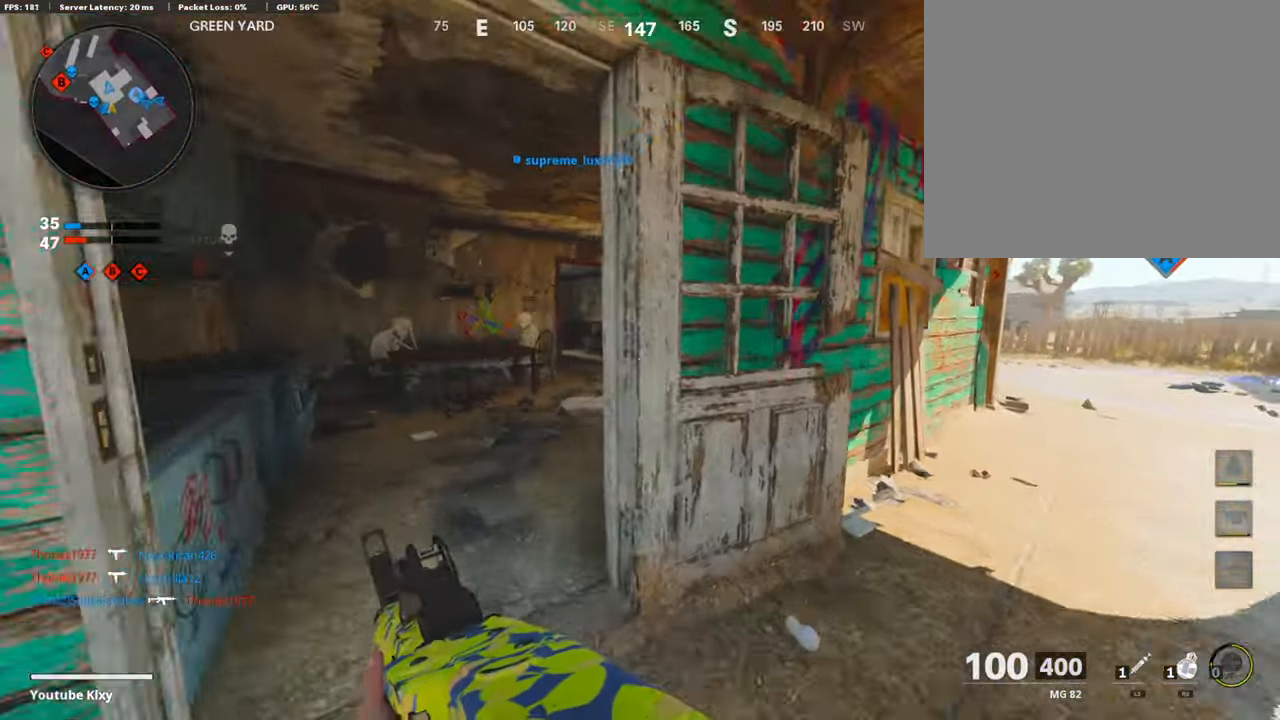
{"buttons": [], "left_stick": "up", "right_stick": "left", "events": [[471, "right_stick", "left"]]}
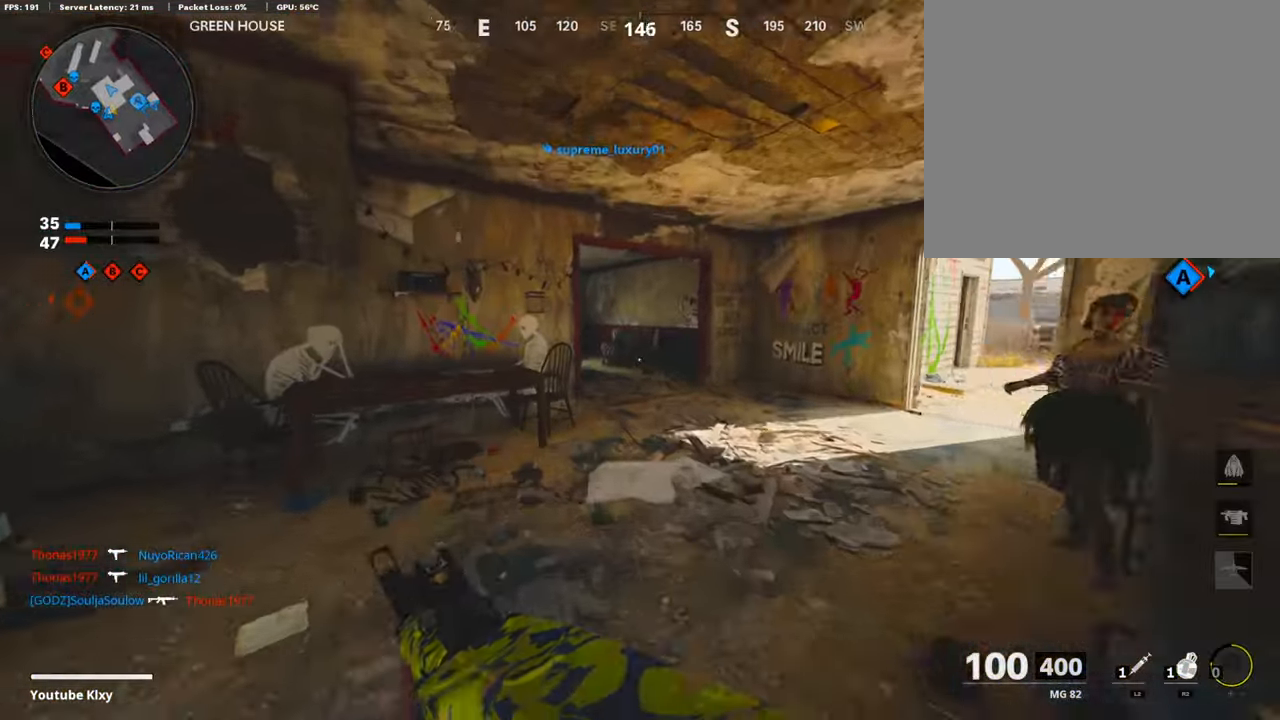
{"buttons": ["L3", "R3"], "left_stick": "up-right", "right_stick": "up-left", "events": [[152, "R3", "down"], [303, "R3", "up"], [353, "left_stick", "up-right"], [353, "right_stick", "up-left"], [420, "R3", "down"], [504, "L3", "down"]]}
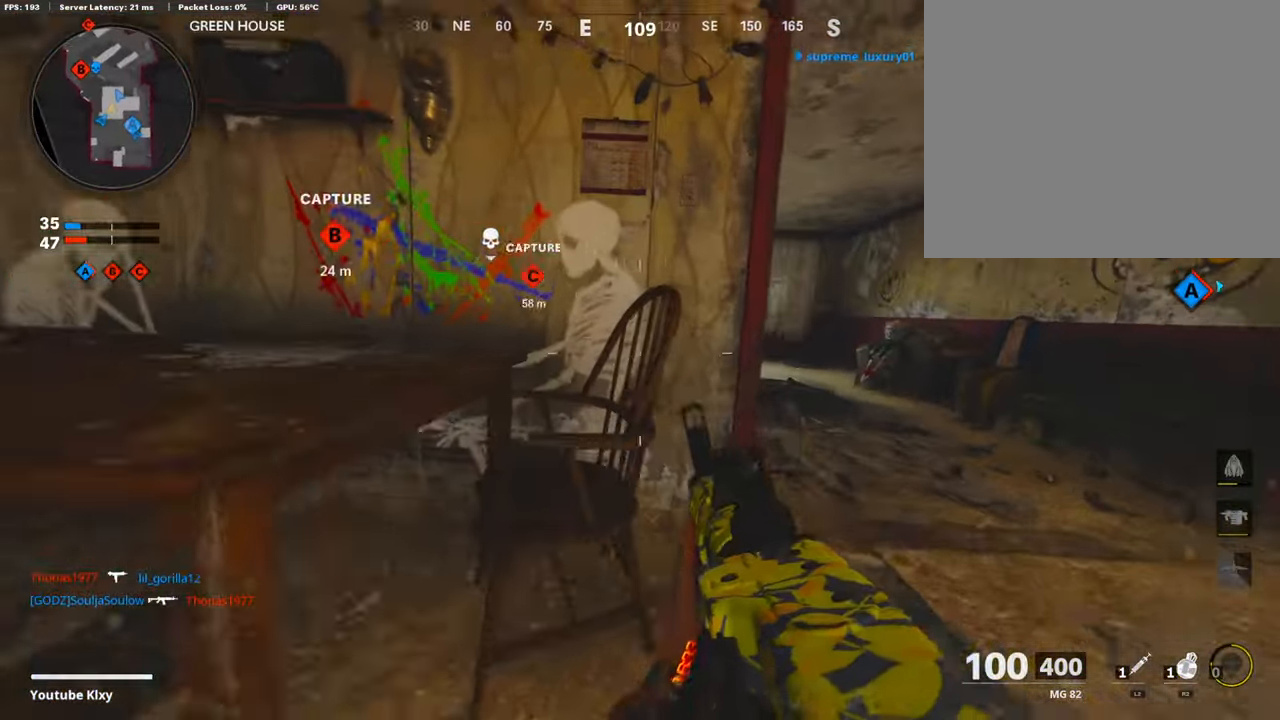
{"buttons": [], "left_stick": "up", "right_stick": "center", "events": [[17, "R3", "up"], [67, "right_stick", "center"], [84, "L3", "up"], [319, "left_stick", "up"]]}
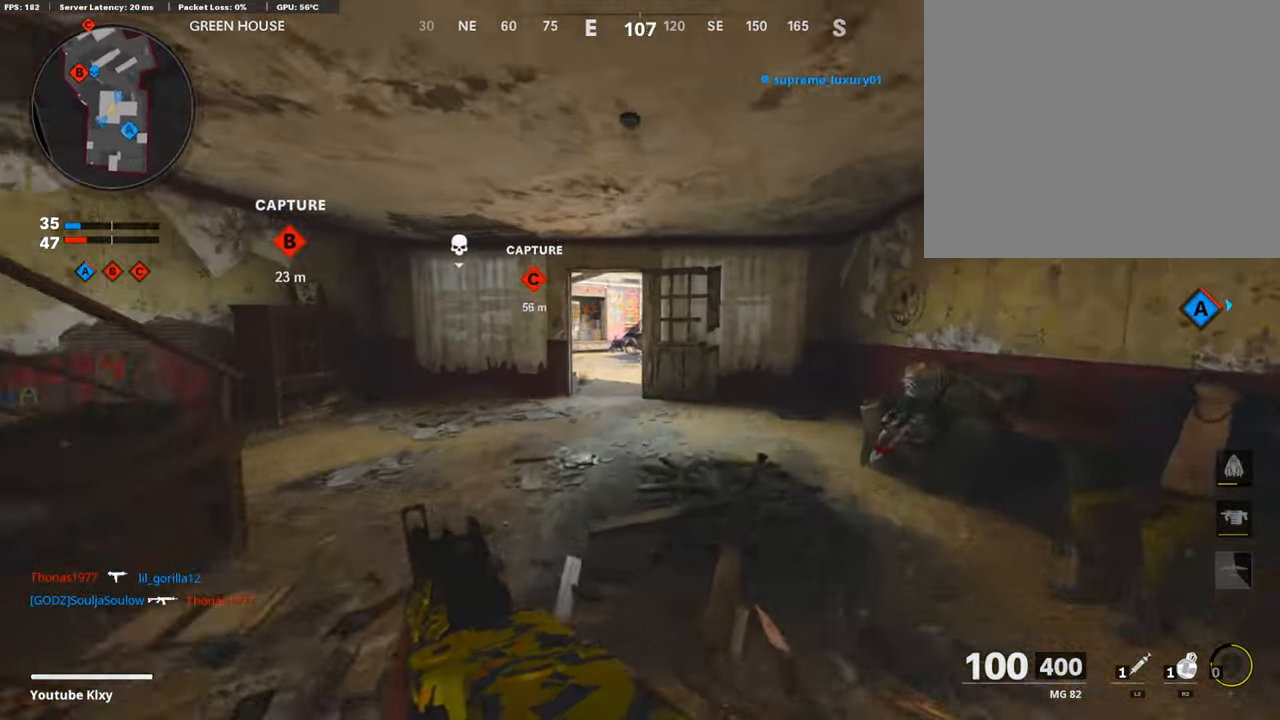
{"buttons": ["R2"], "left_stick": "up", "right_stick": "up", "events": [[51, "right_stick", "left"], [303, "right_stick", "up-left"], [420, "R2", "down"], [471, "right_stick", "up"]]}
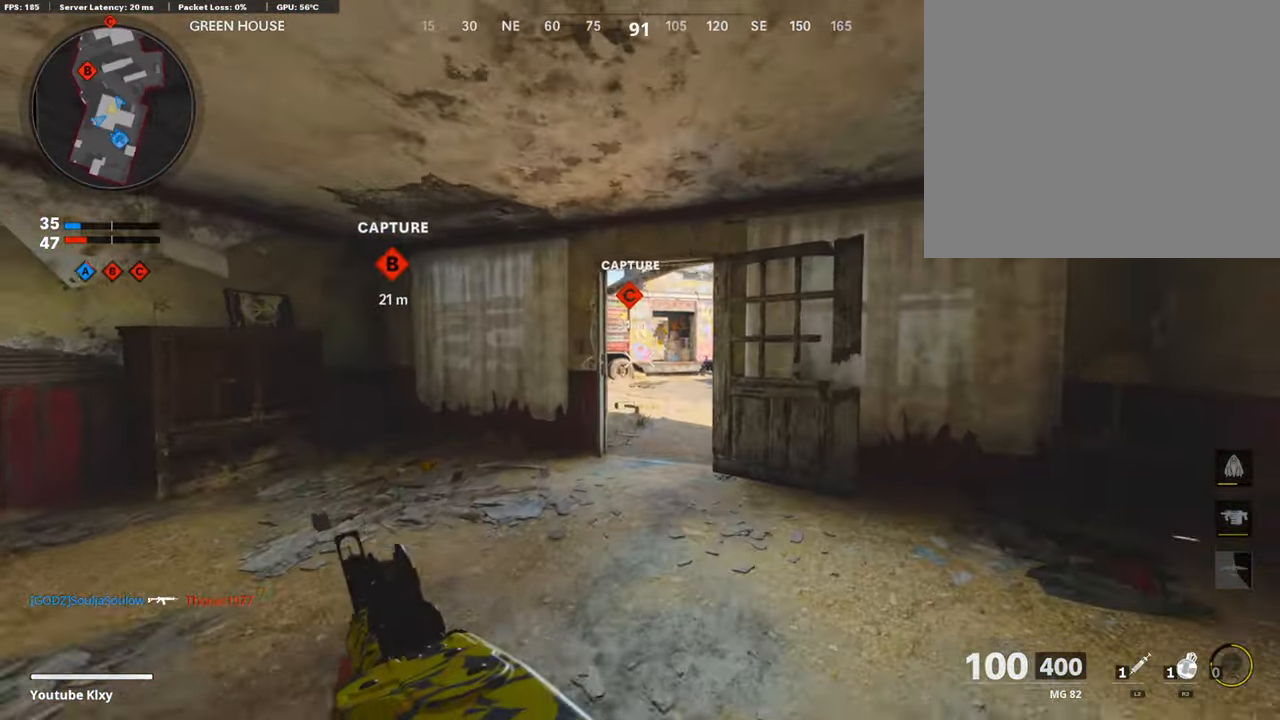
{"buttons": ["R2"], "left_stick": "up", "right_stick": "up", "events": []}
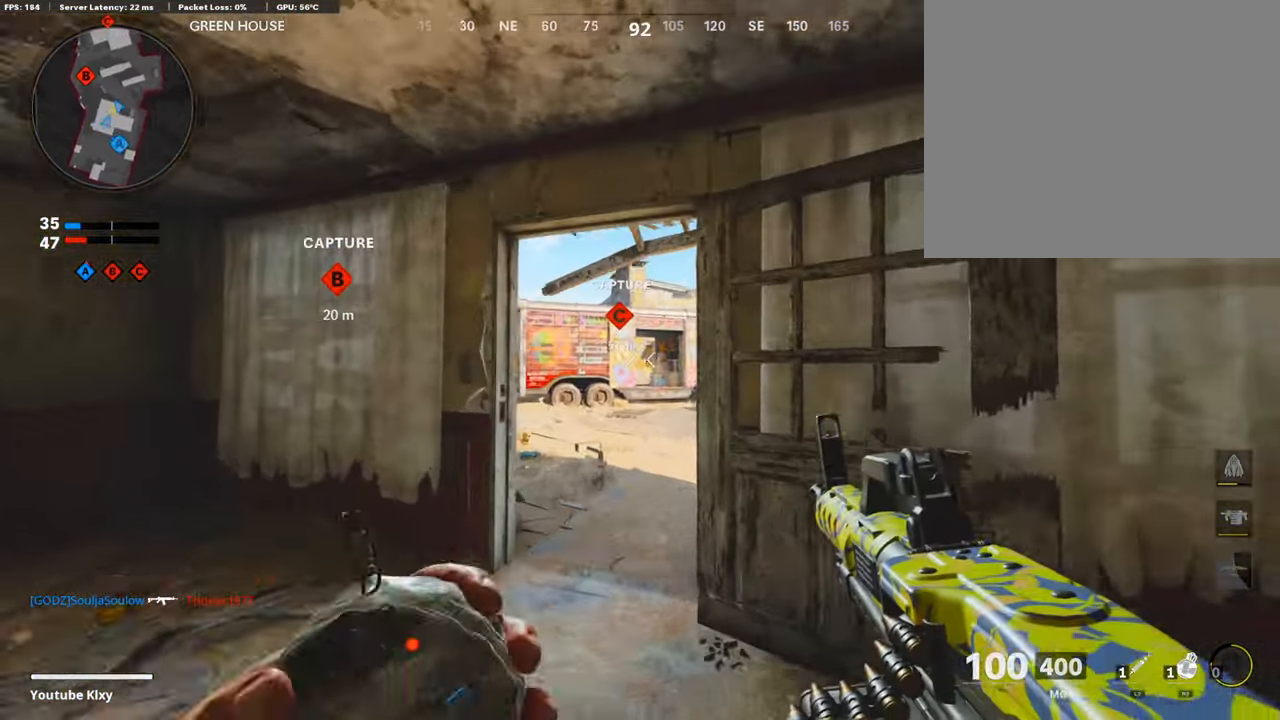
{"buttons": [], "left_stick": "left", "right_stick": "down-right", "events": [[169, "R2", "up"], [202, "right_stick", "center"], [286, "left_stick", "left"], [421, "right_stick", "down-right"]]}
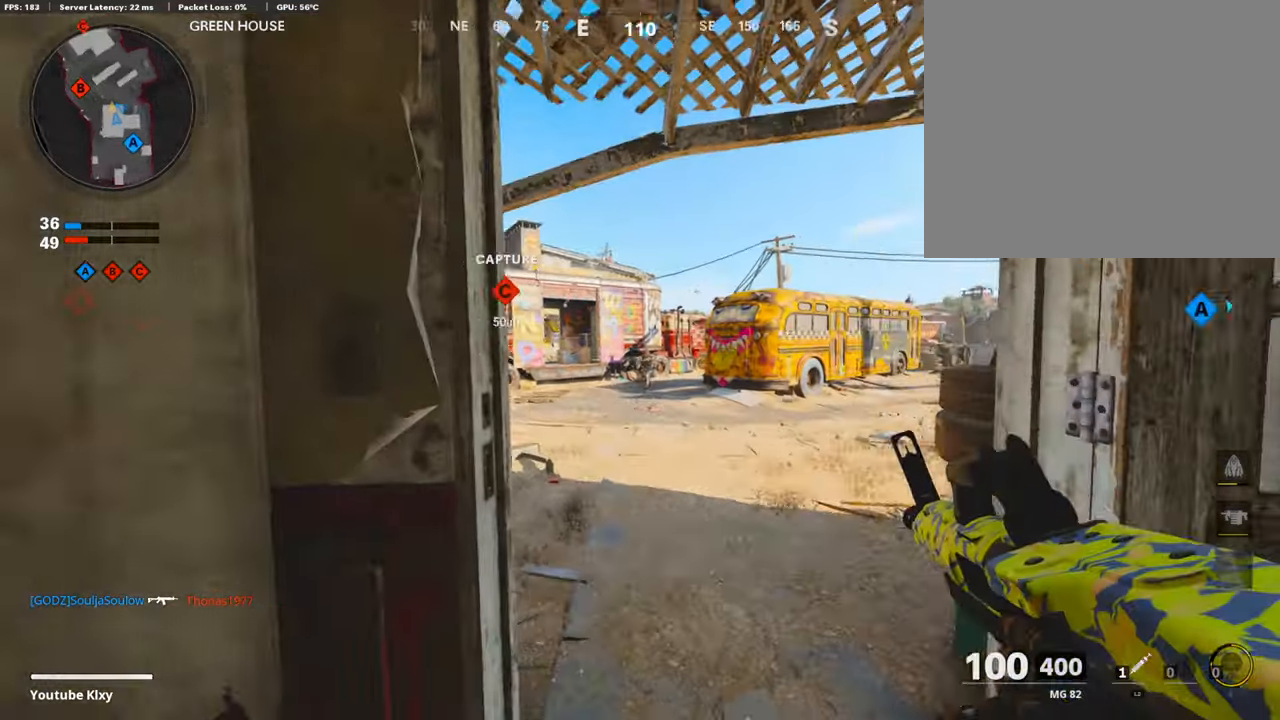
{"buttons": [], "left_stick": "right", "right_stick": "left", "events": [[100, "right_stick", "center"], [184, "L1", "down"], [184, "right_stick", "left"], [201, "left_stick", "right"], [285, "right_stick", "center"], [302, "L1", "up"], [436, "right_stick", "left"]]}
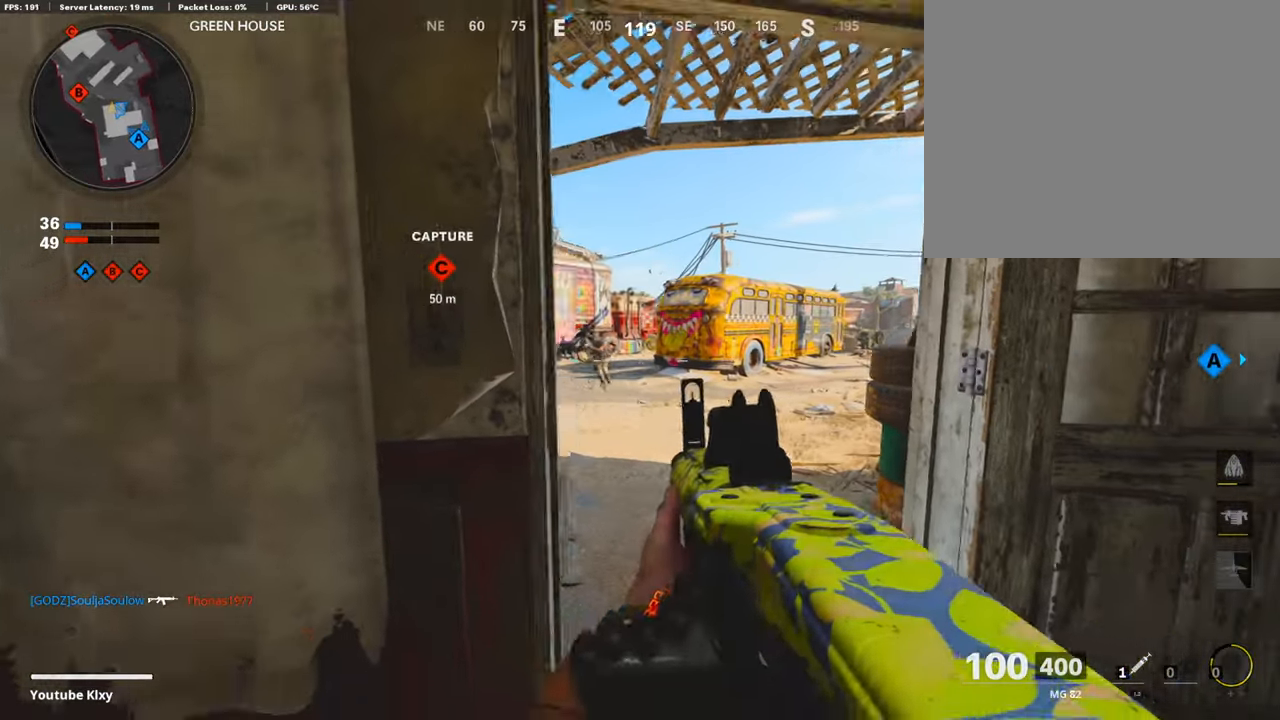
{"buttons": ["L1", "R1"], "left_stick": "left", "right_stick": "center", "events": [[16, "L1", "down"], [16, "right_stick", "center"], [84, "right_stick", "left"], [218, "R1", "down"], [218, "left_stick", "left"], [218, "right_stick", "center"], [302, "right_stick", "up-right"], [403, "right_stick", "center"]]}
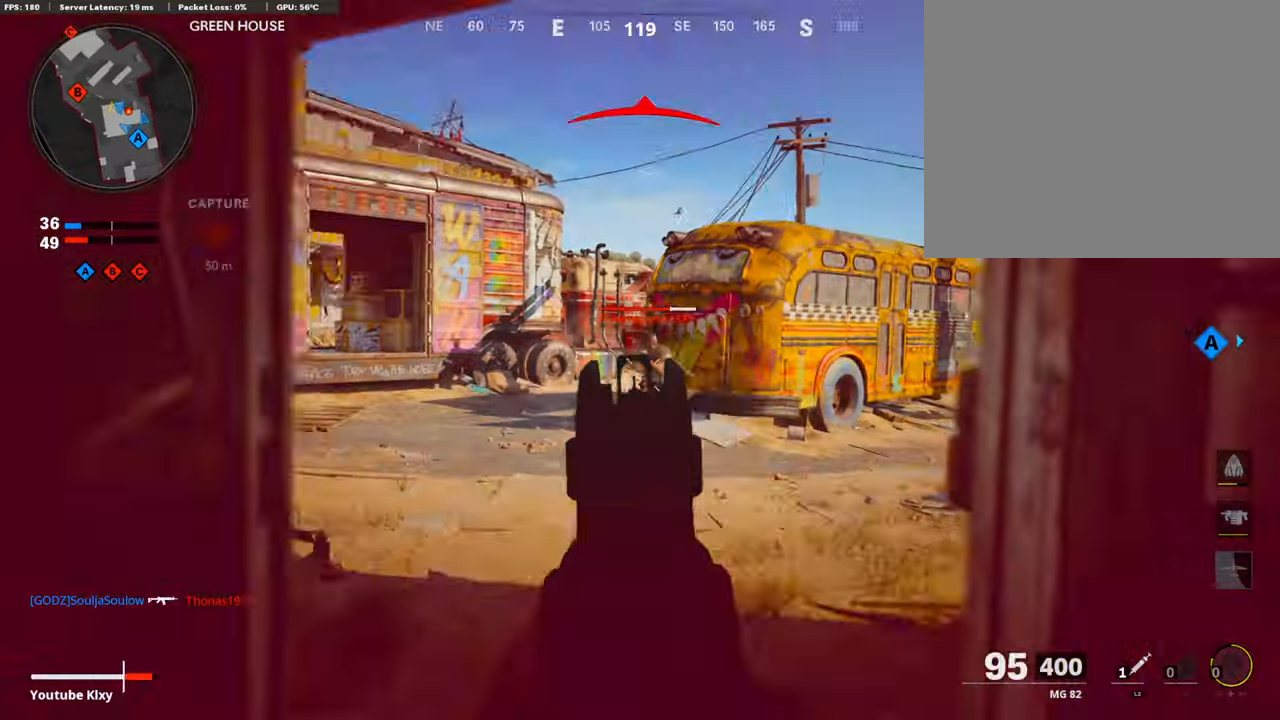
{"buttons": ["R1"], "left_stick": "left", "right_stick": "right", "events": [[68, "right_stick", "right"], [202, "right_stick", "center"], [370, "right_stick", "right"], [471, "L1", "up"]]}
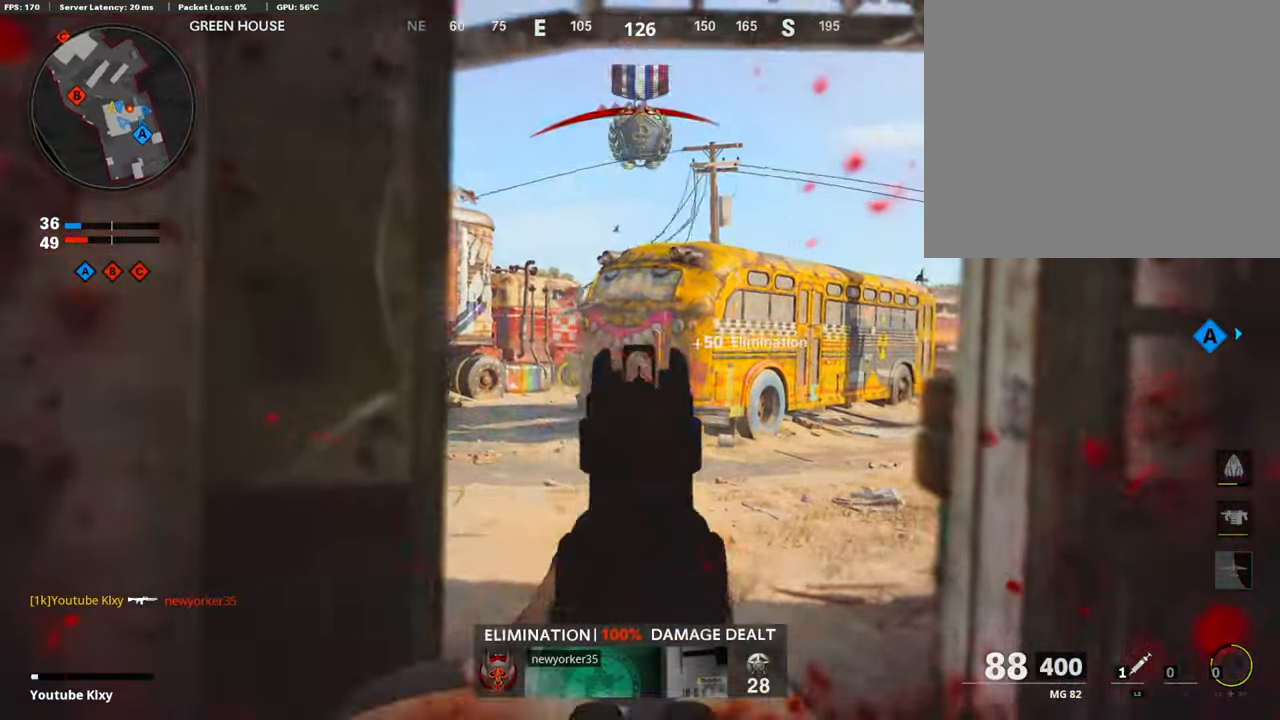
{"buttons": [], "left_stick": "center", "right_stick": "center", "events": [[16, "L2", "down"], [16, "R1", "up"], [16, "right_stick", "center"], [50, "left_stick", "up-left"], [67, "right_stick", "left"], [151, "L2", "up"], [218, "right_stick", "right"], [252, "L3", "down"], [319, "L3", "up"], [369, "left_stick", "left"], [420, "right_stick", "center"], [470, "left_stick", "center"]]}
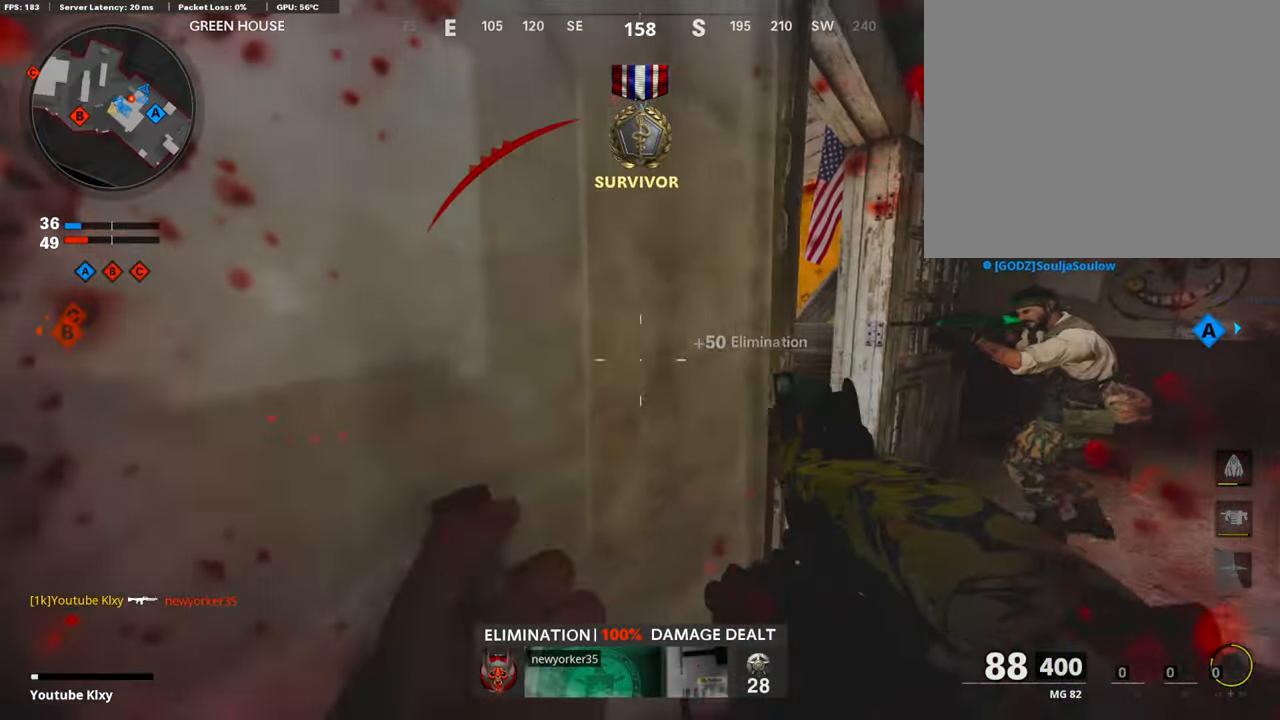
{"buttons": [], "left_stick": "center", "right_stick": "center", "events": []}
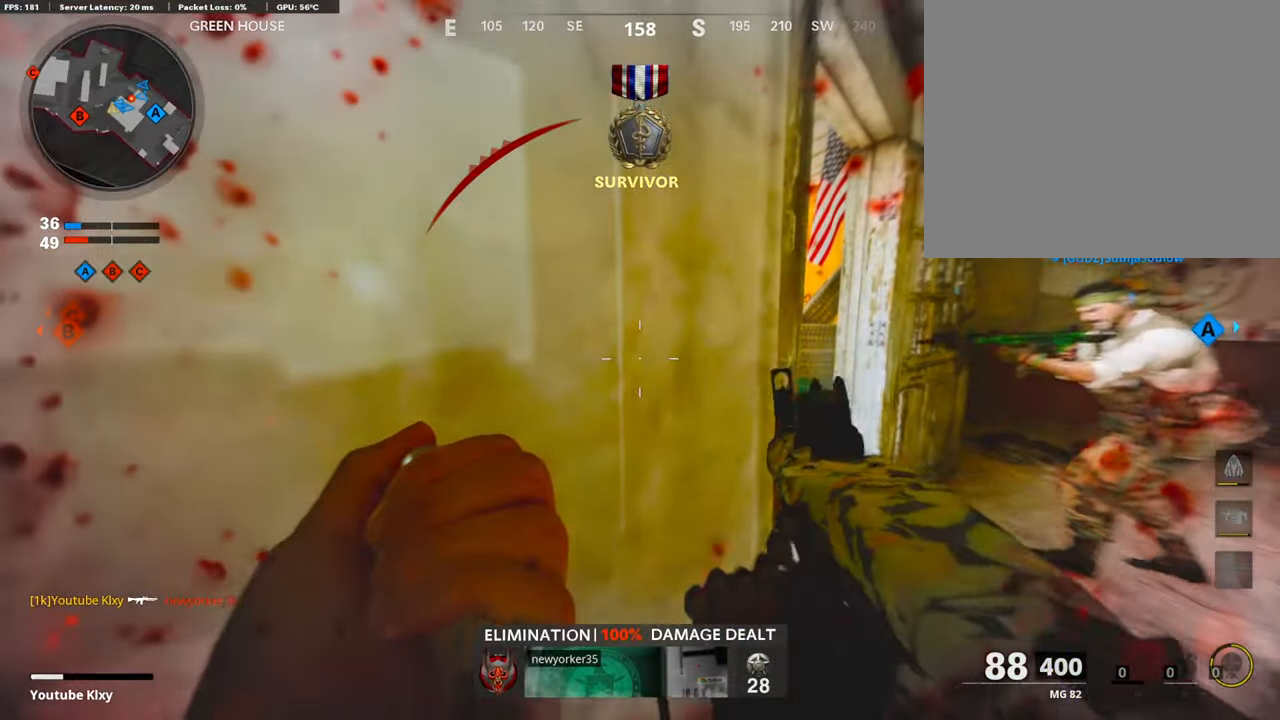
{"buttons": ["L3"], "left_stick": "up-right", "right_stick": "left", "events": [[168, "left_stick", "up-right"], [302, "L3", "down"], [386, "right_stick", "left"]]}